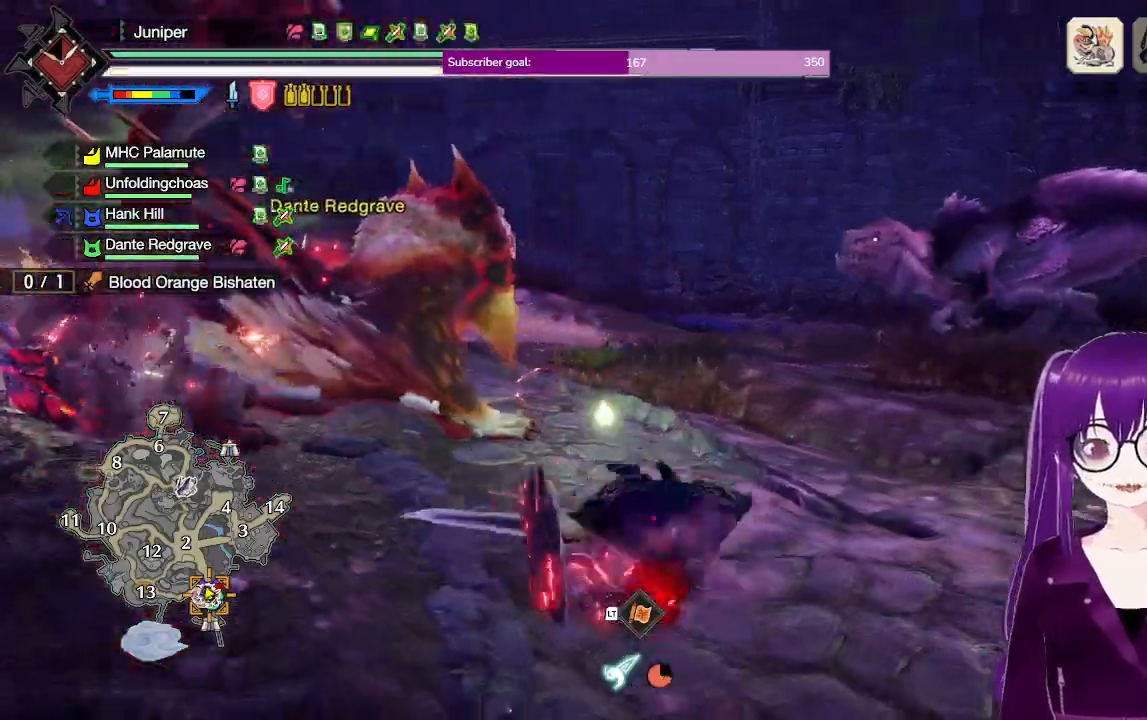
Gameplay with a controller (Xbox layout); each line is a JSON object with the inputs held at the frame after it. "events" lists button and stick changes between this image and that frame as [ms after this image, input, new state], when the widget could be followed in between. Not read: L3 R3.
{"buttons": ["R2"], "left_stick": "up-right", "right_stick": "center"}
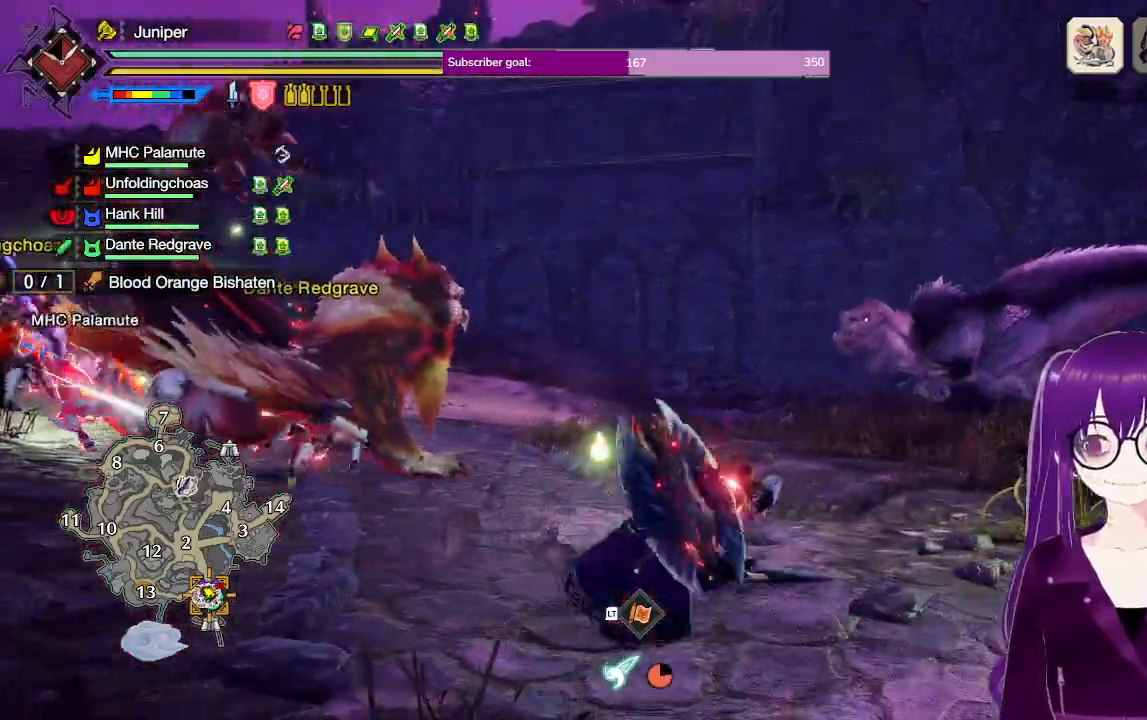
{"buttons": [], "left_stick": "up", "right_stick": "right", "events": [[17, "B", "down"], [167, "B", "up"], [317, "left_stick", "center"], [383, "R2", "up"], [500, "left_stick", "up"], [500, "right_stick", "right"]]}
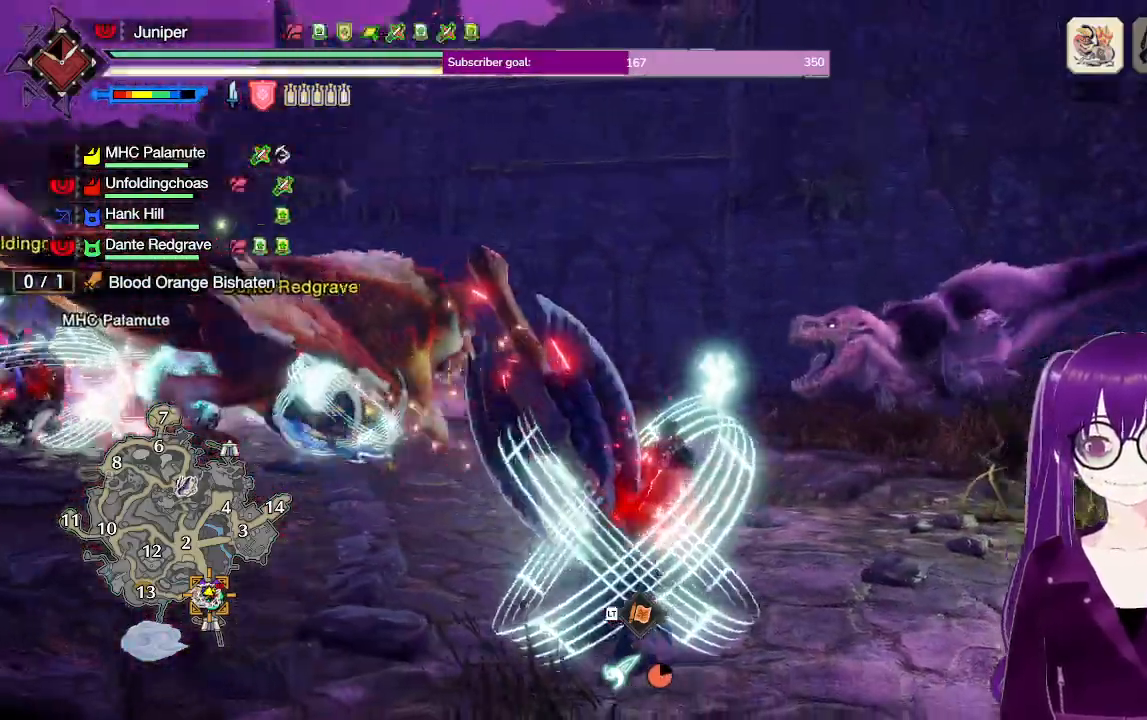
{"buttons": ["A"], "left_stick": "up-right", "right_stick": "center", "events": [[117, "right_stick", "center"], [167, "left_stick", "up-right"], [450, "A", "down"]]}
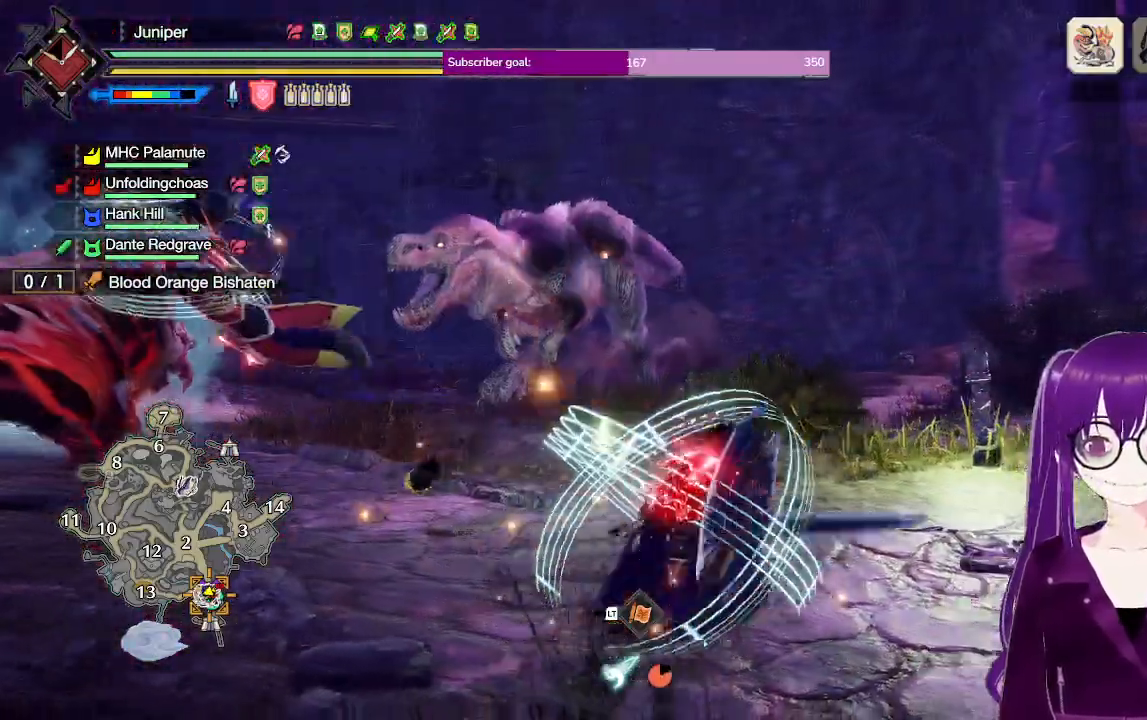
{"buttons": [], "left_stick": "up-right", "right_stick": "center", "events": [[83, "left_stick", "center"], [117, "A", "up"], [217, "left_stick", "right"], [267, "left_stick", "up-right"], [267, "right_stick", "left"], [417, "right_stick", "center"]]}
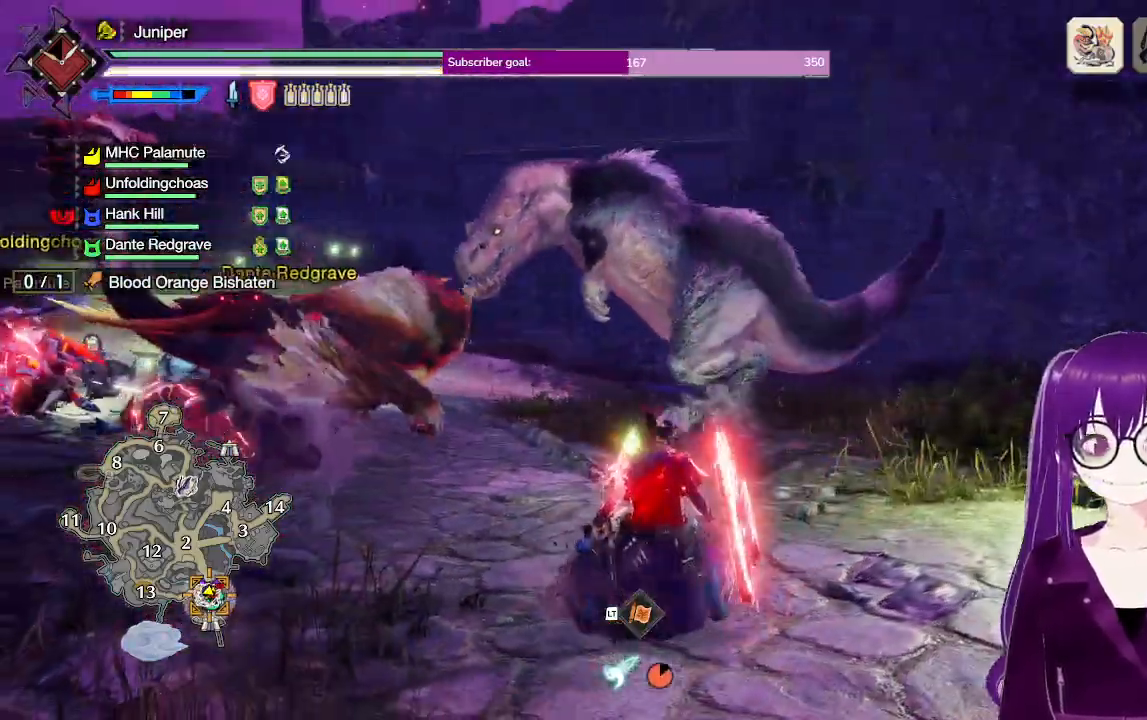
{"buttons": [], "left_stick": "up-right", "right_stick": "center", "events": []}
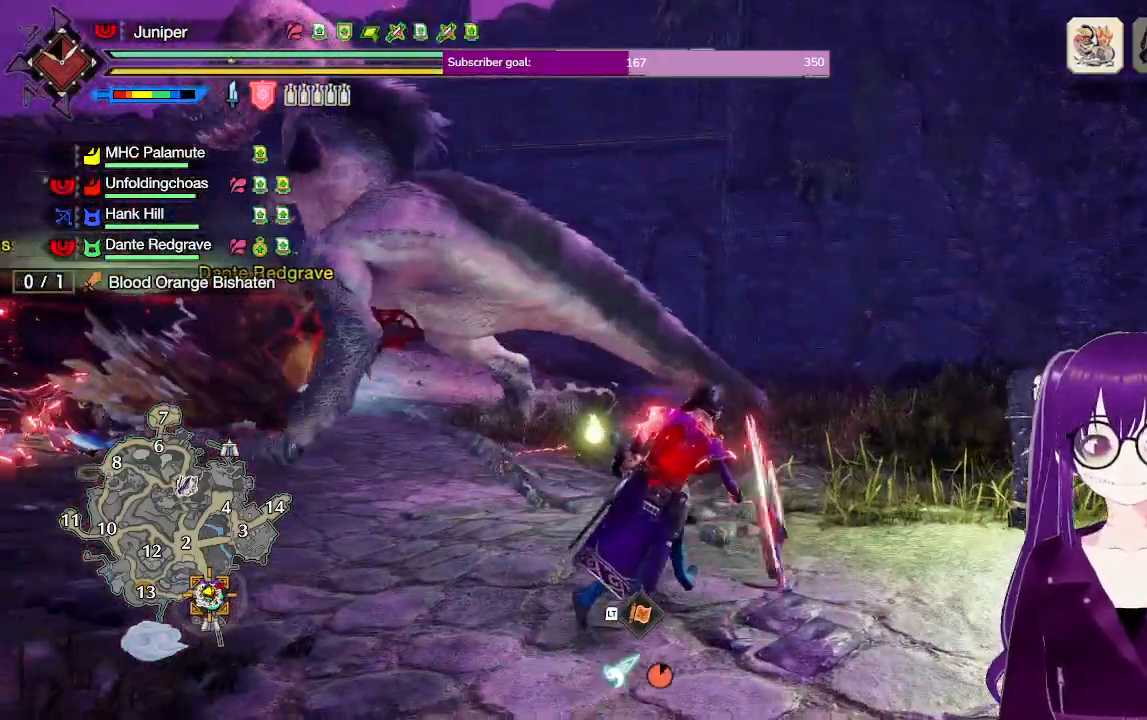
{"buttons": ["B", "R2"], "left_stick": "up", "right_stick": "center", "events": [[33, "left_stick", "right"], [67, "right_stick", "left"], [233, "right_stick", "center"], [317, "R2", "down"], [317, "left_stick", "up"], [383, "B", "down"]]}
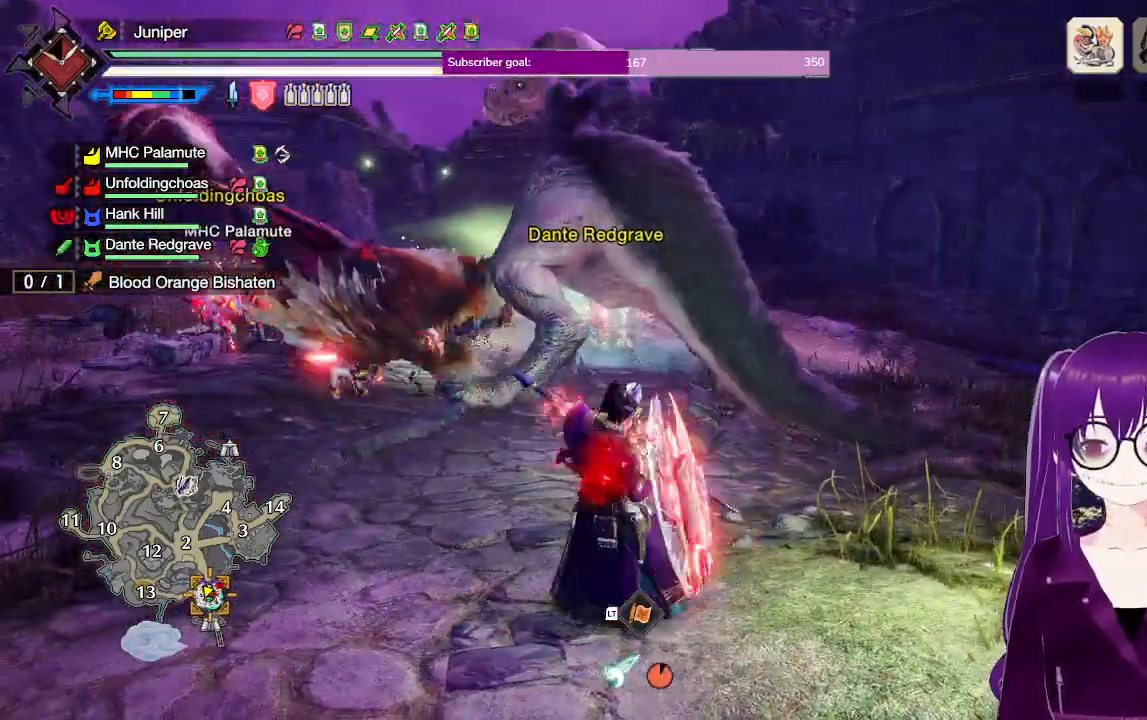
{"buttons": ["Y"], "left_stick": "up", "right_stick": "center"}
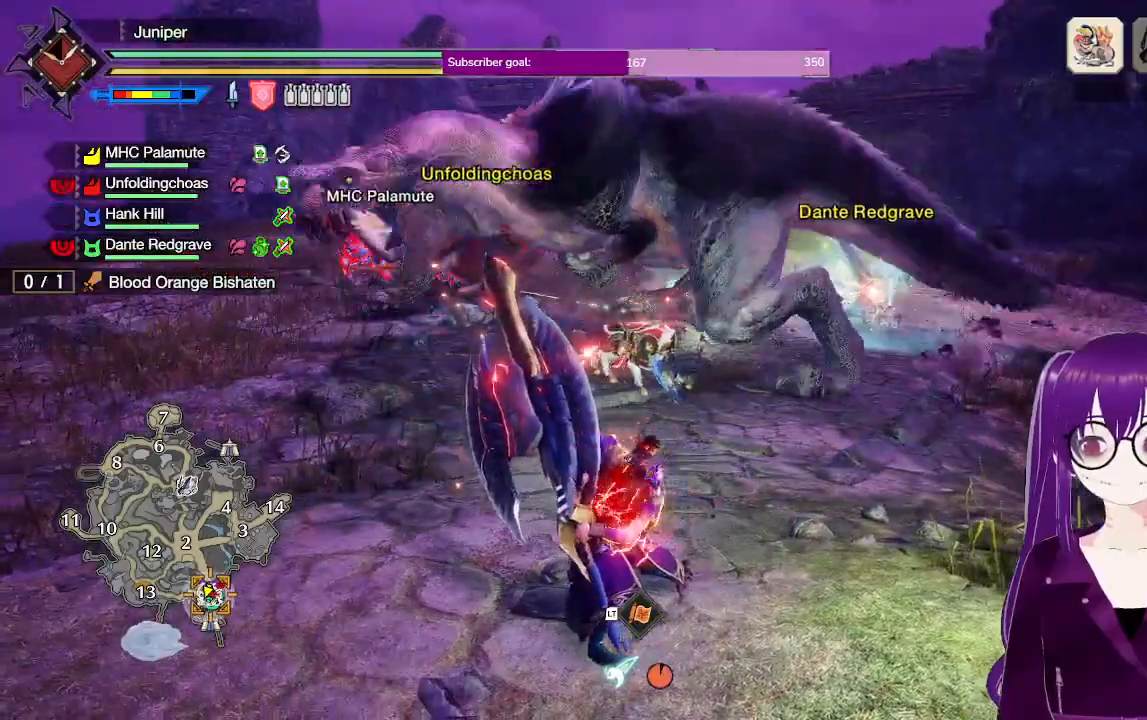
{"buttons": ["Y"], "left_stick": "up", "right_stick": "center", "events": [[183, "left_stick", "center"], [383, "left_stick", "up"]]}
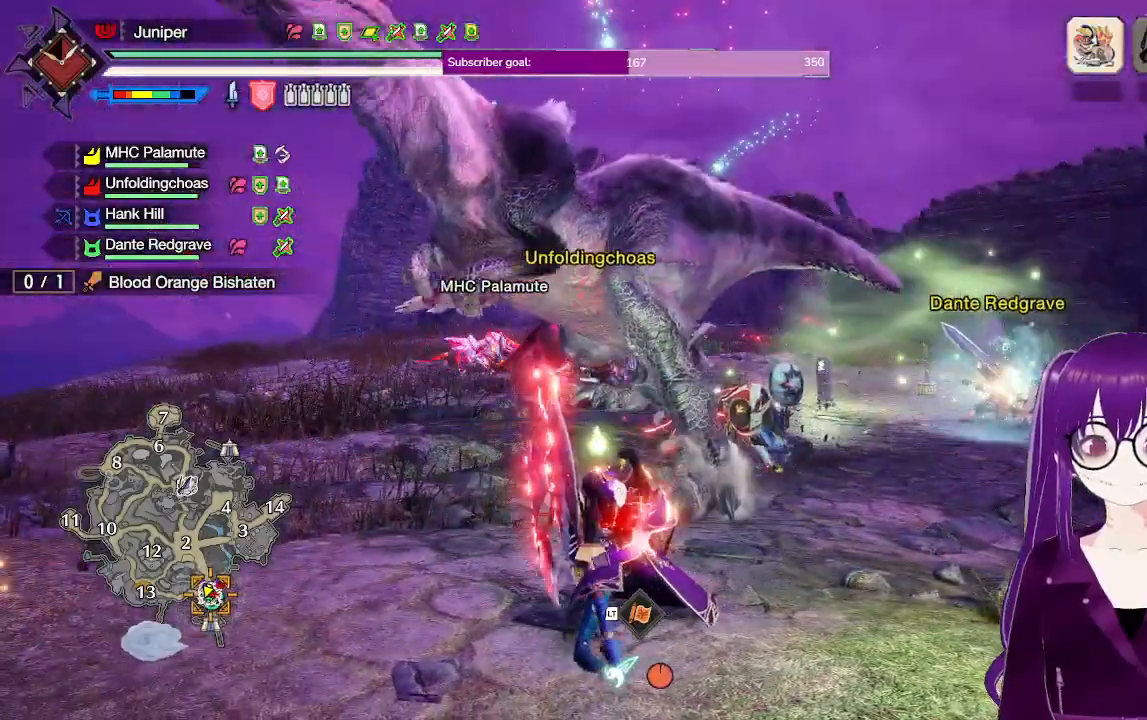
{"buttons": ["Y"], "left_stick": "up-left", "right_stick": "center", "events": [[233, "left_stick", "up-left"]]}
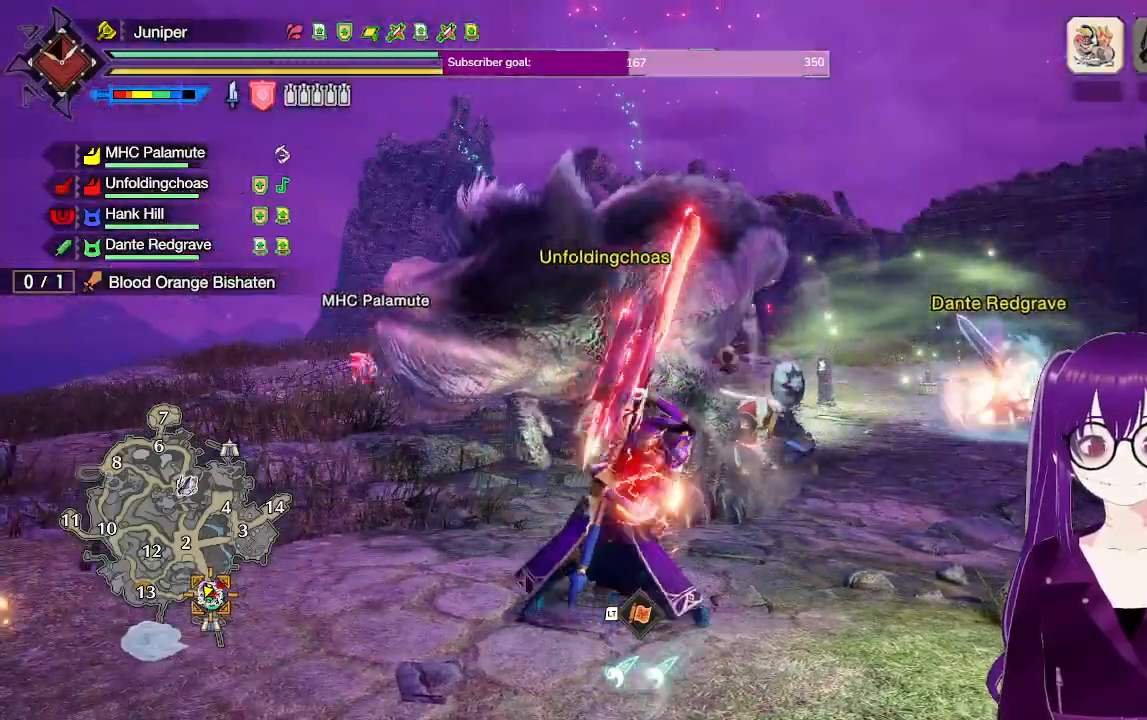
{"buttons": ["Y"], "left_stick": "up", "right_stick": "center", "events": [[183, "left_stick", "center"], [400, "left_stick", "up"]]}
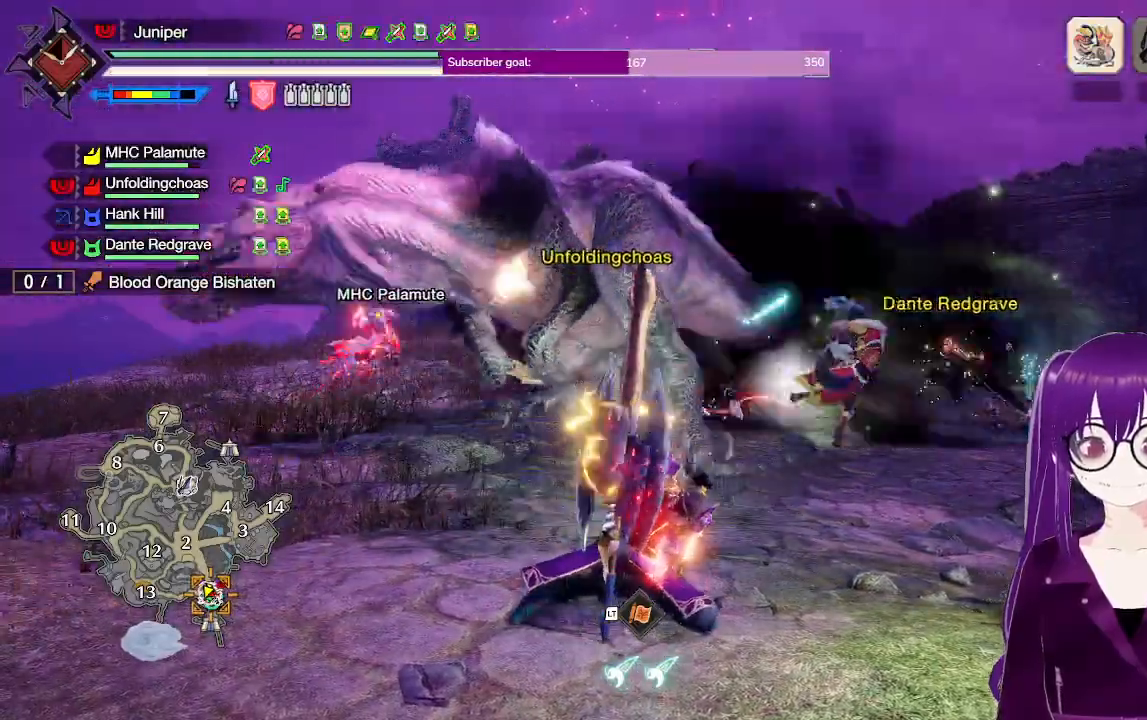
{"buttons": ["Y"], "left_stick": "up-right", "right_stick": "center", "events": [[283, "left_stick", "up-right"]]}
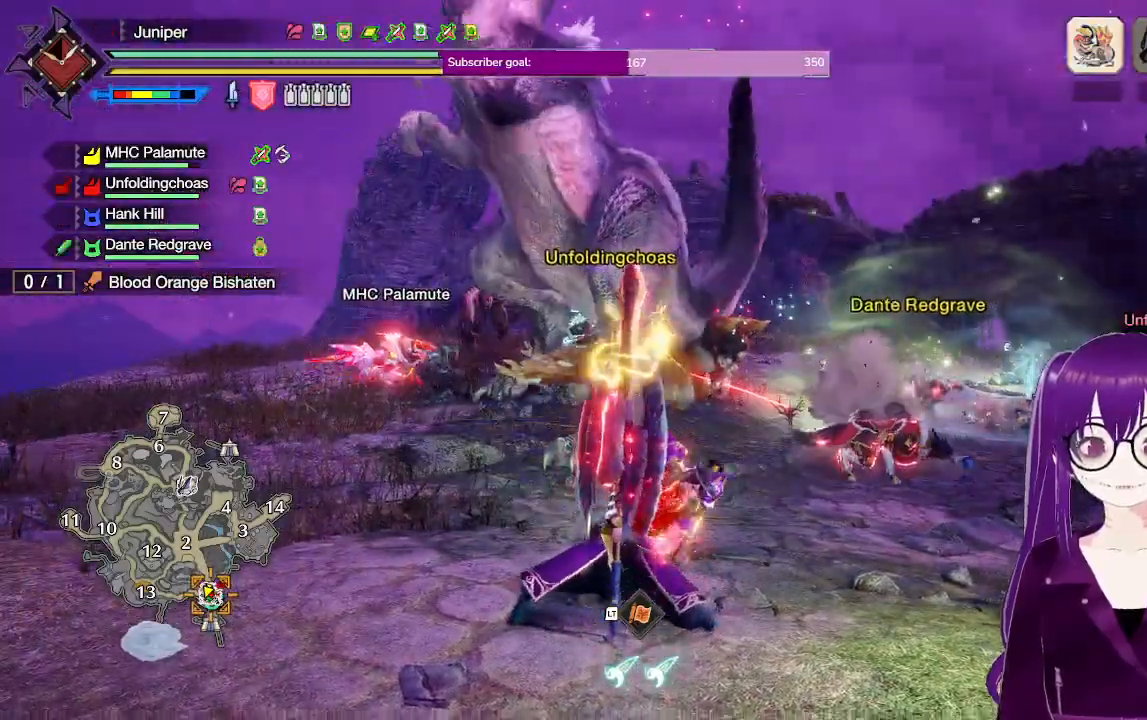
{"buttons": [], "left_stick": "up-right", "right_stick": "center", "events": [[67, "left_stick", "center"], [283, "left_stick", "up"], [383, "Y", "up"], [383, "left_stick", "up-right"]]}
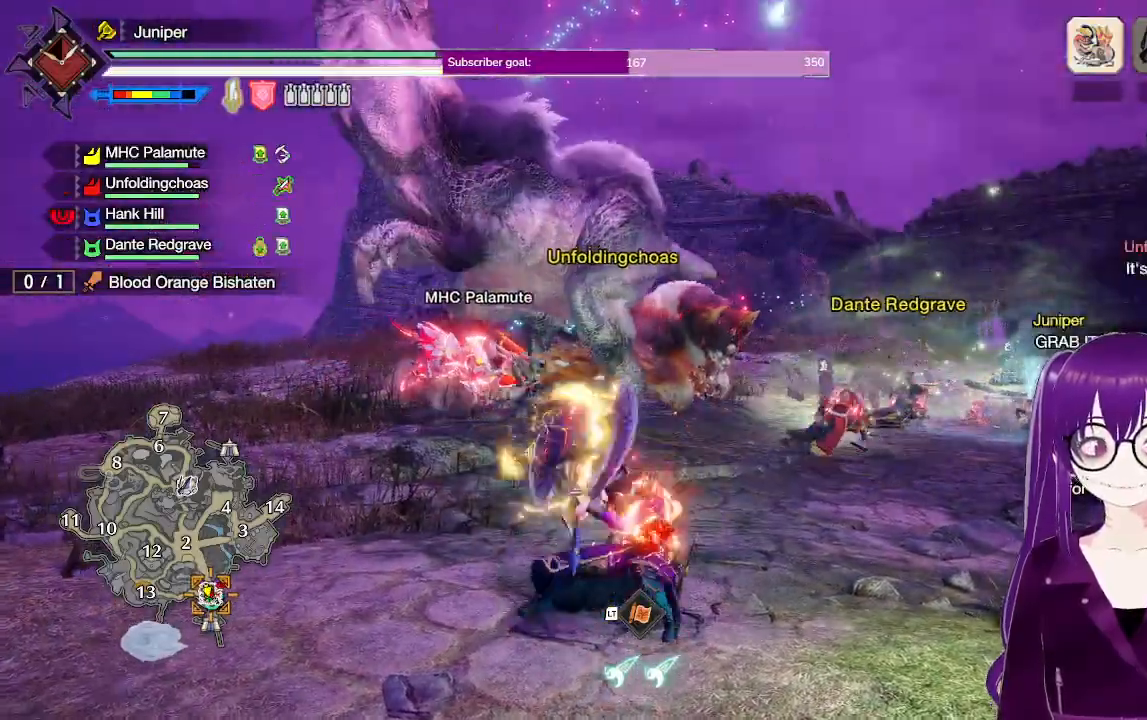
{"buttons": [], "left_stick": "center", "right_stick": "center", "events": [[83, "right_stick", "down"], [217, "right_stick", "center"], [283, "left_stick", "center"]]}
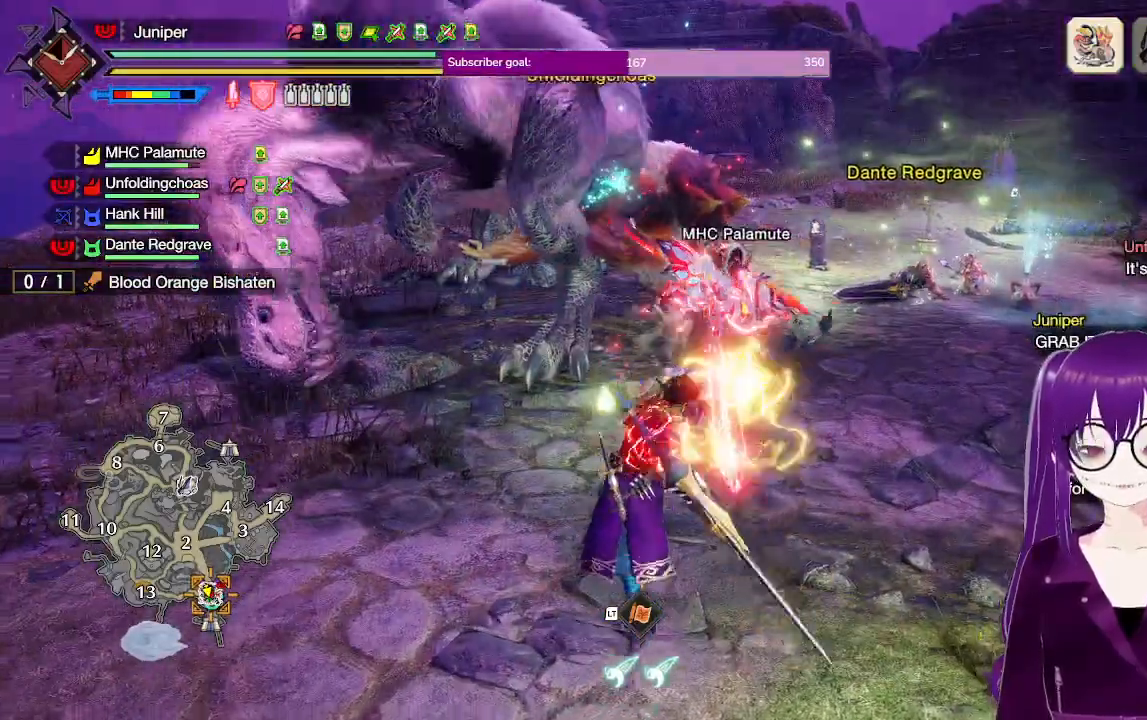
{"buttons": [], "left_stick": "right", "right_stick": "center", "events": [[183, "right_stick", "up-left"], [267, "left_stick", "right"], [283, "right_stick", "center"]]}
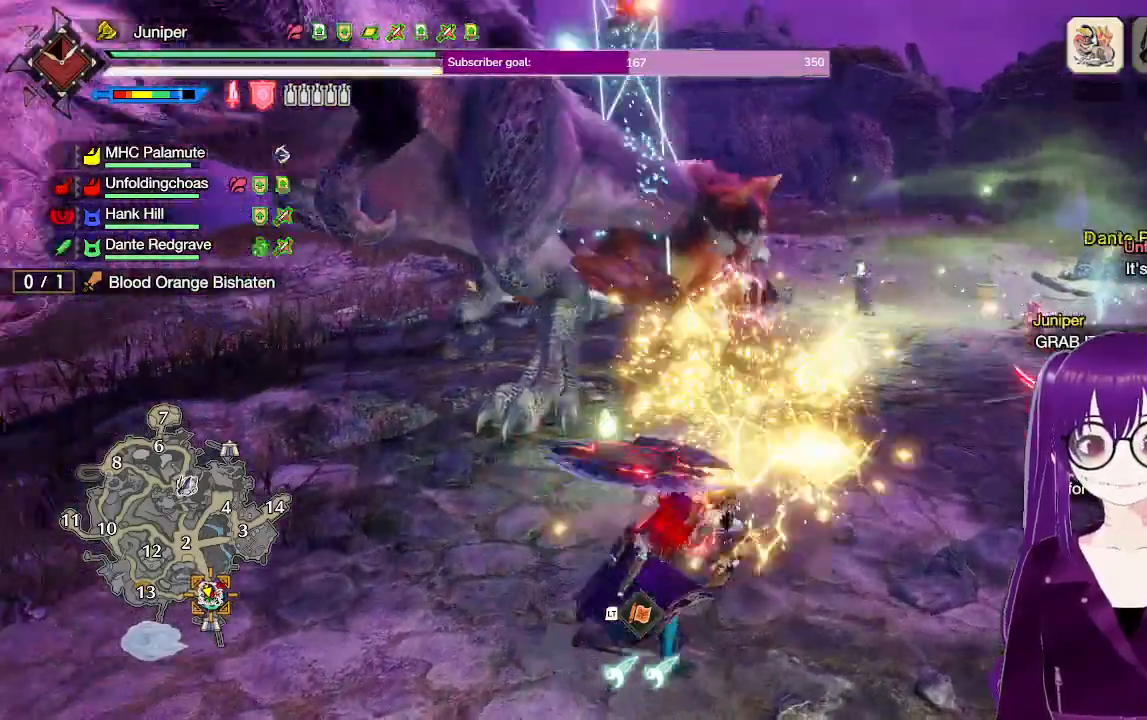
{"buttons": [], "left_stick": "right", "right_stick": "center", "events": [[250, "A", "down"], [417, "A", "up"]]}
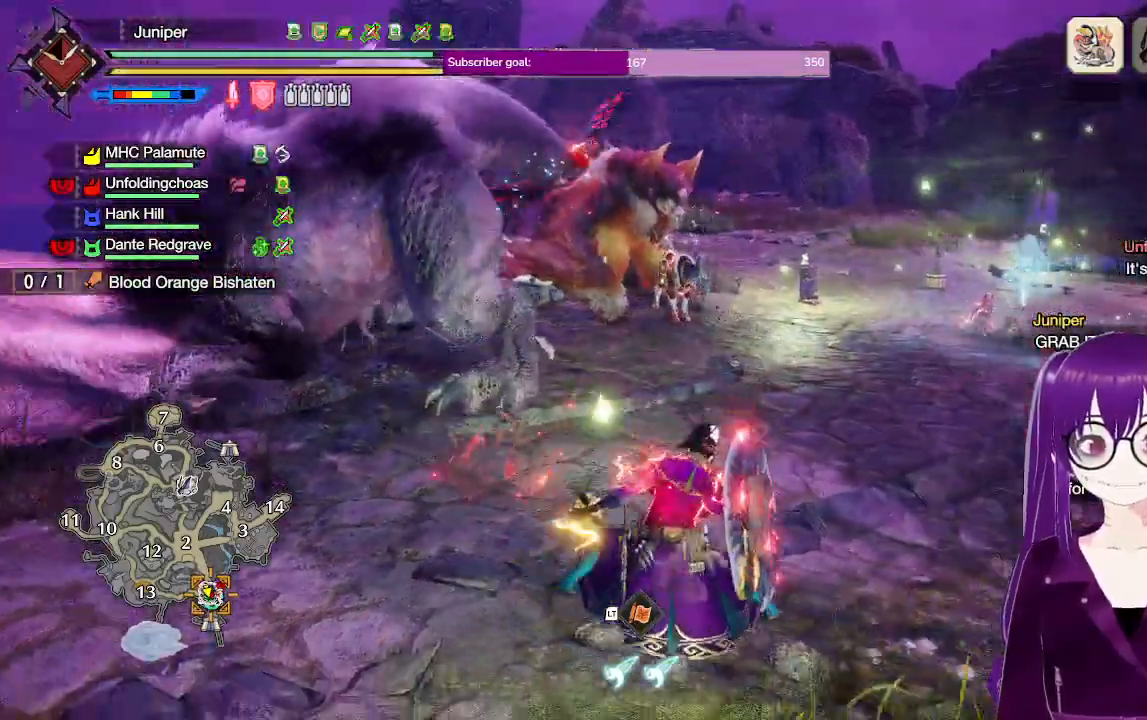
{"buttons": [], "left_stick": "down-left", "right_stick": "center", "events": [[67, "left_stick", "center"], [217, "right_stick", "left"], [367, "left_stick", "down-left"], [383, "right_stick", "center"]]}
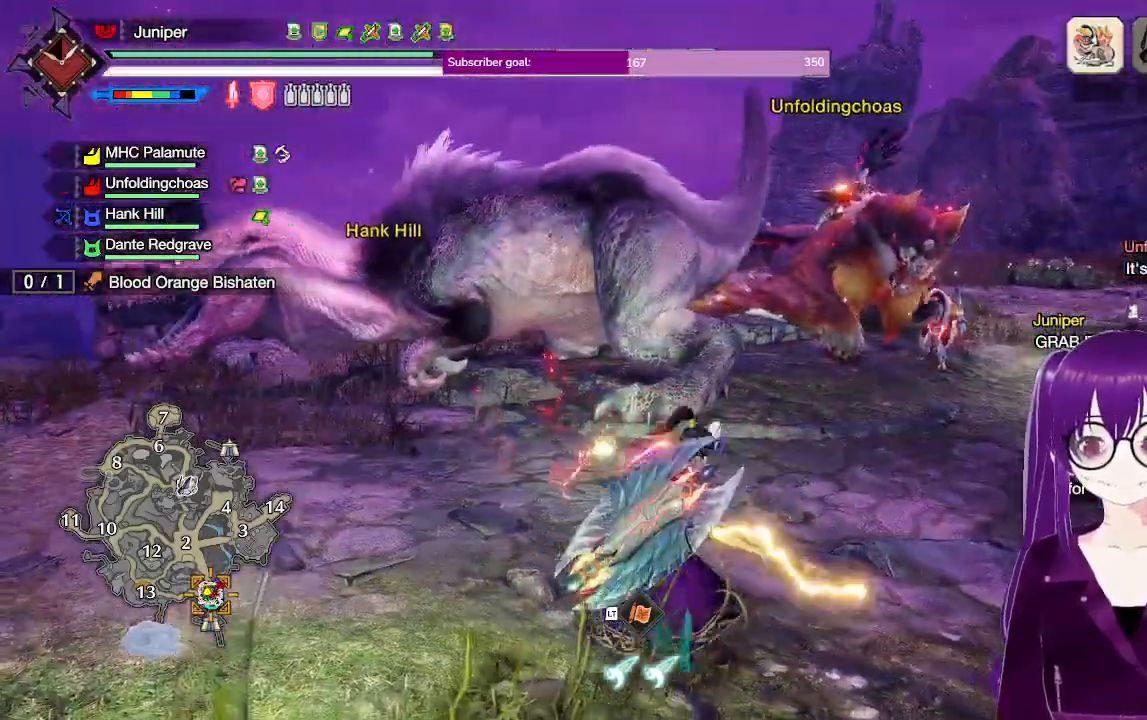
{"buttons": [], "left_stick": "left", "right_stick": "center", "events": [[50, "R1", "down"], [133, "R1", "up"], [367, "left_stick", "left"]]}
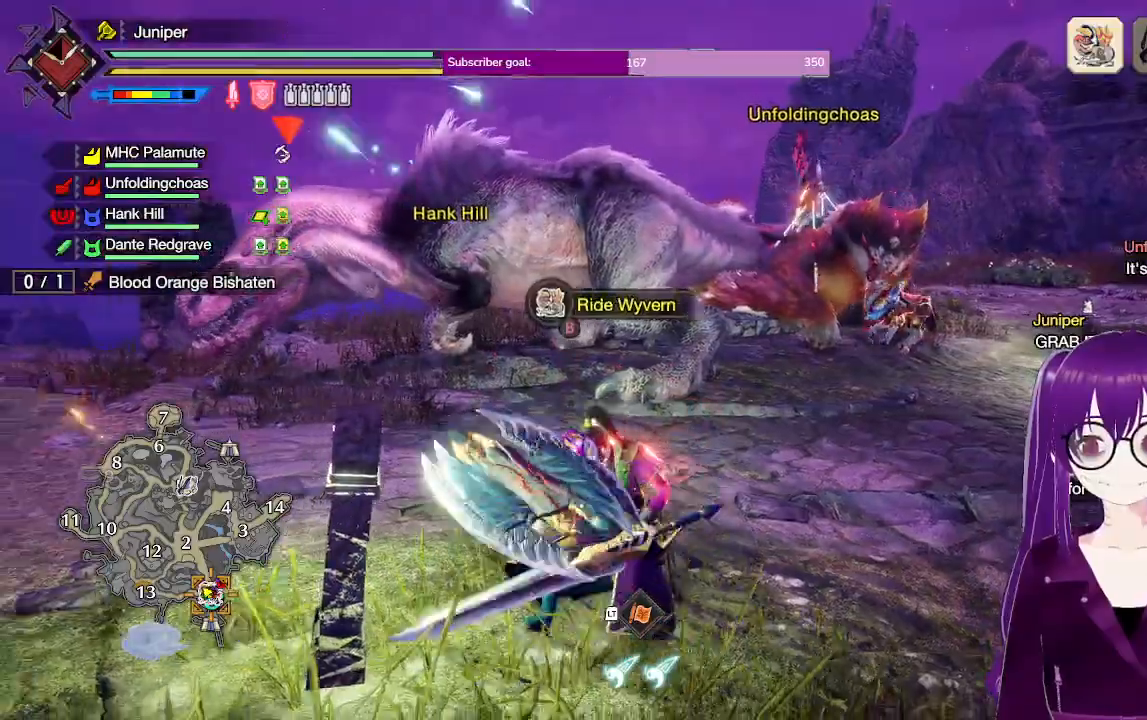
{"buttons": [], "left_stick": "up-left", "right_stick": "center", "events": [[283, "left_stick", "up-left"]]}
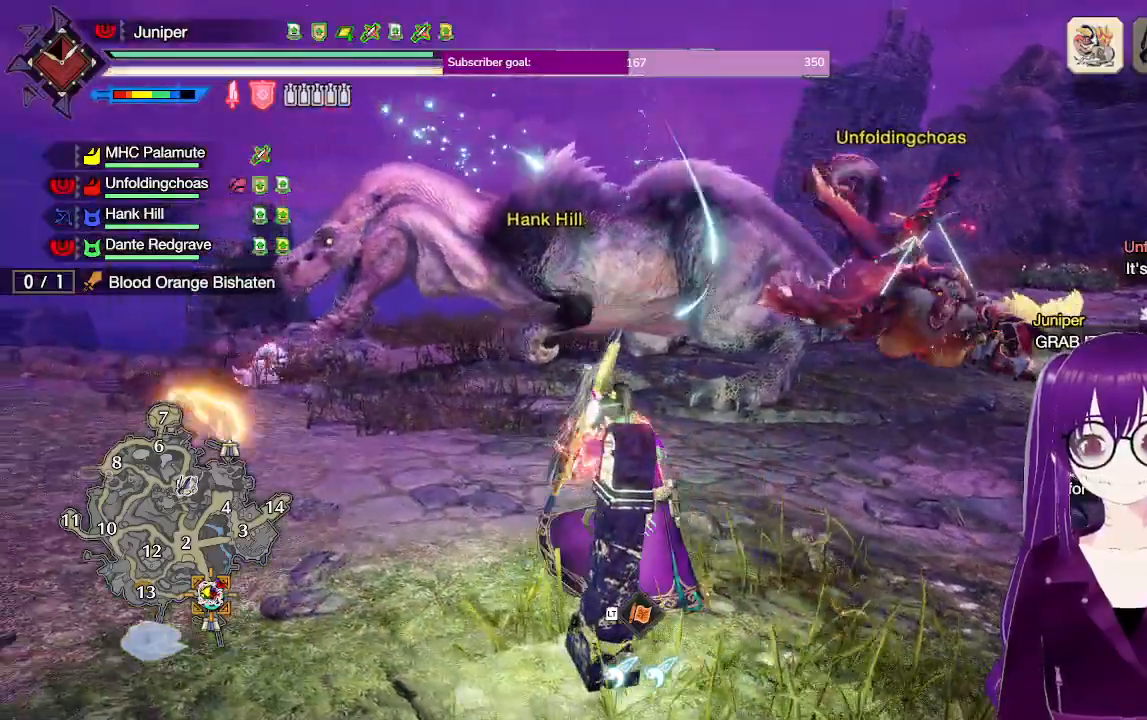
{"buttons": [], "left_stick": "up-left", "right_stick": "center", "events": []}
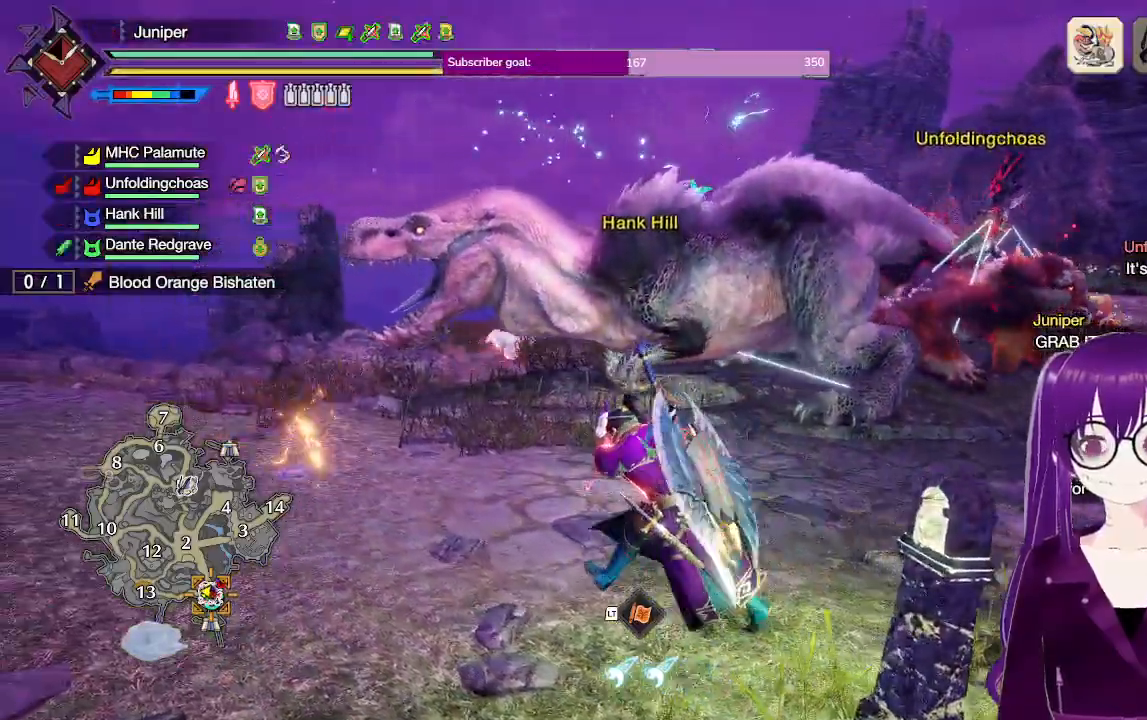
{"buttons": [], "left_stick": "left", "right_stick": "center", "events": [[67, "left_stick", "left"]]}
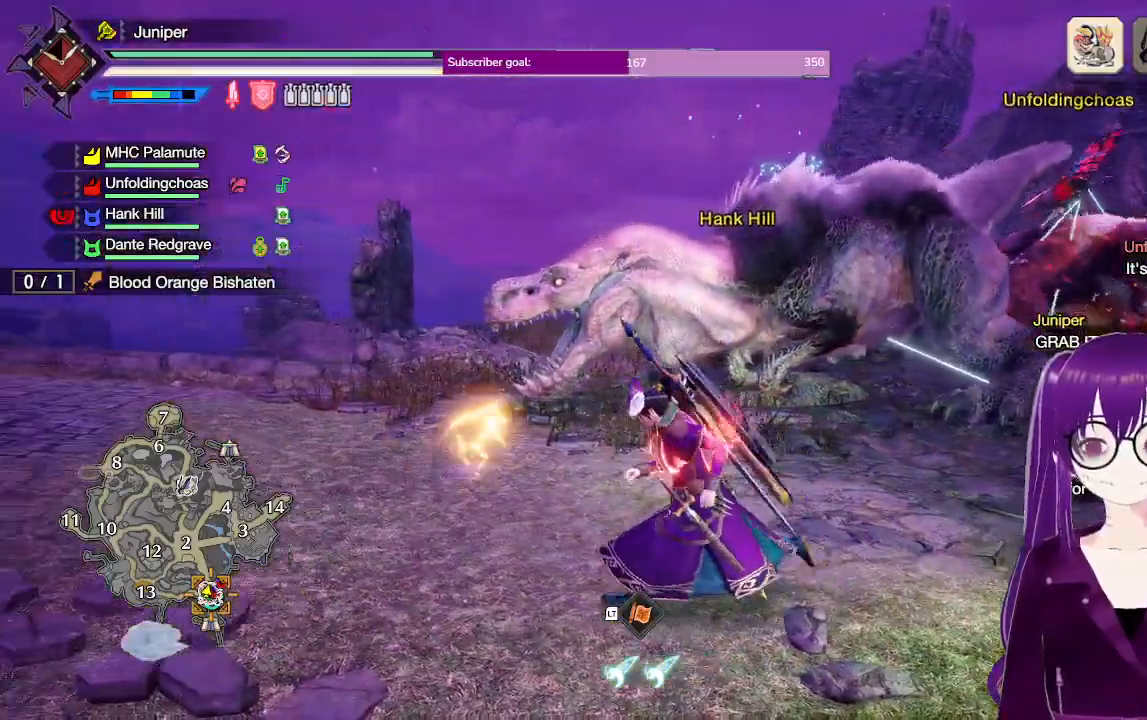
{"buttons": ["R1"], "left_stick": "up-left", "right_stick": "center", "events": [[167, "left_stick", "up-left"], [200, "right_stick", "right"], [367, "right_stick", "center"], [417, "R1", "down"]]}
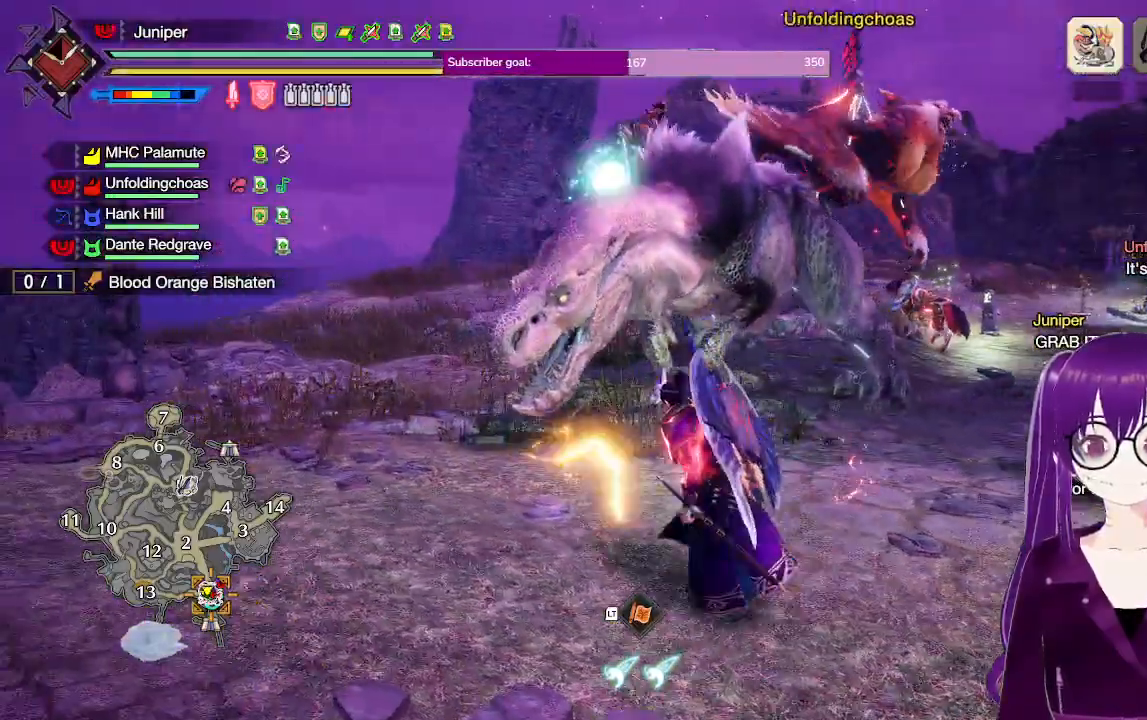
{"buttons": ["R1"], "left_stick": "up-left", "right_stick": "center", "events": []}
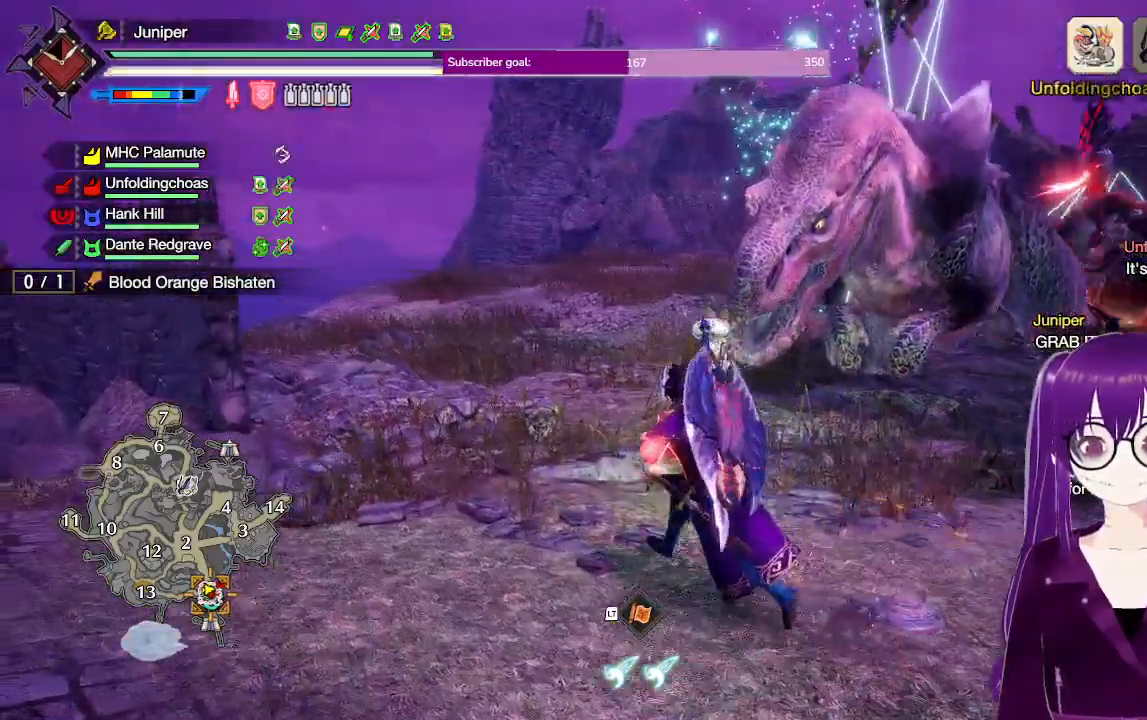
{"buttons": ["R1"], "left_stick": "up-left", "right_stick": "center", "events": [[33, "right_stick", "right"], [217, "right_stick", "center"]]}
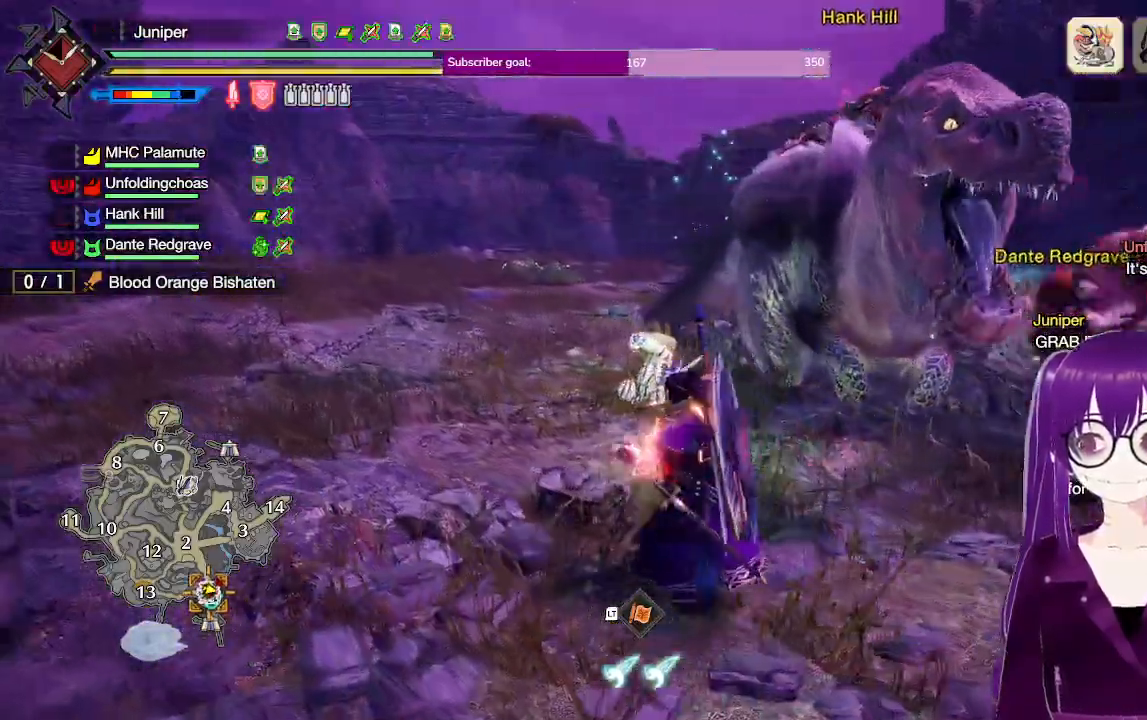
{"buttons": ["R1"], "left_stick": "up-left", "right_stick": "right", "events": [[333, "right_stick", "right"]]}
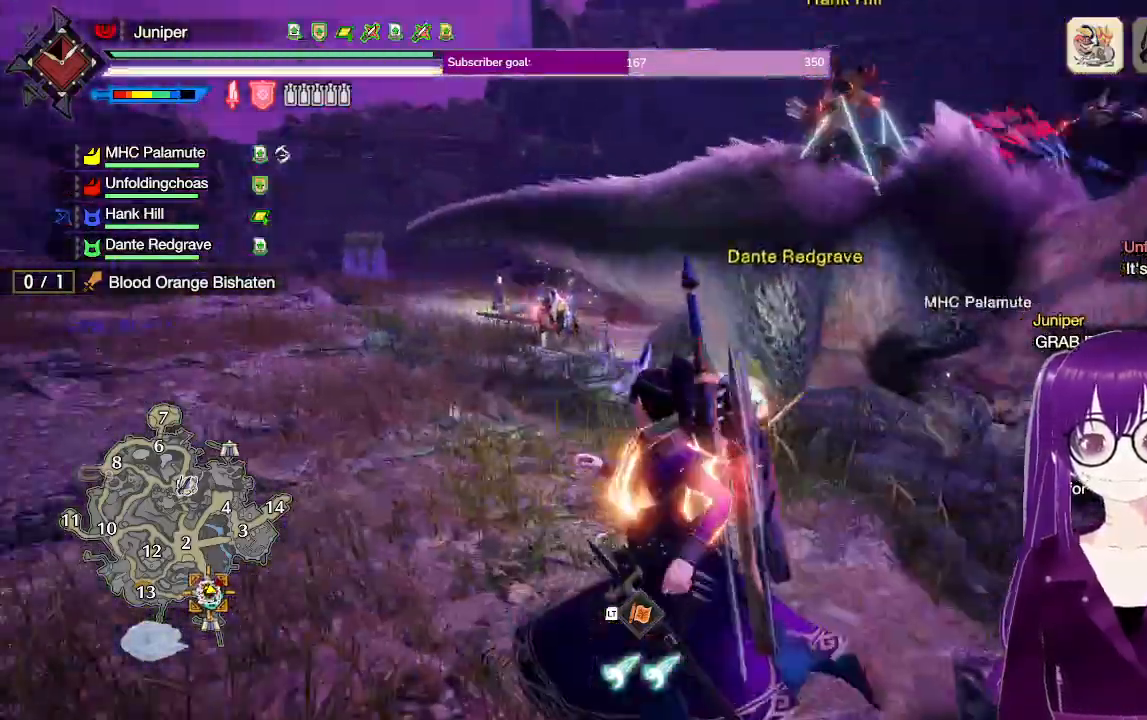
{"buttons": ["R1"], "left_stick": "left", "right_stick": "right", "events": [[33, "right_stick", "center"], [183, "left_stick", "left"], [400, "right_stick", "right"]]}
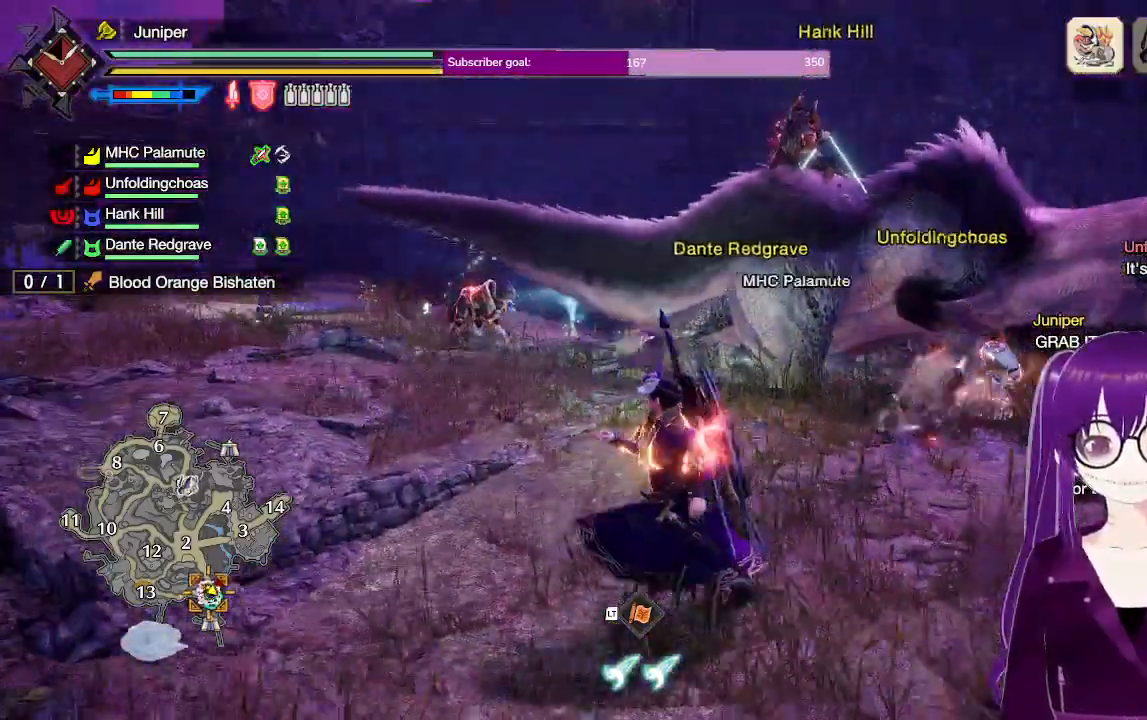
{"buttons": ["L1", "R1"], "left_stick": "up-left", "right_stick": "center", "events": [[17, "right_stick", "center"], [150, "L1", "down"], [333, "left_stick", "up-left"]]}
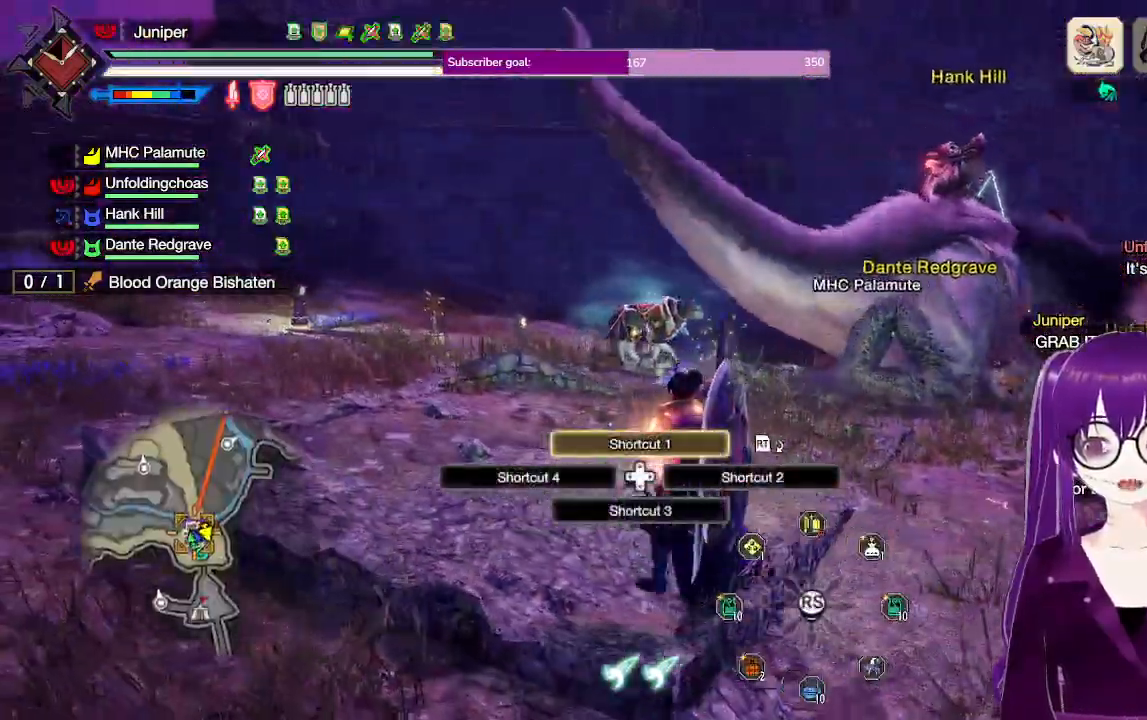
{"buttons": ["L1"], "left_stick": "up-left", "right_stick": "center", "events": [[133, "right_stick", "up"], [317, "right_stick", "center"], [433, "R1", "up"]]}
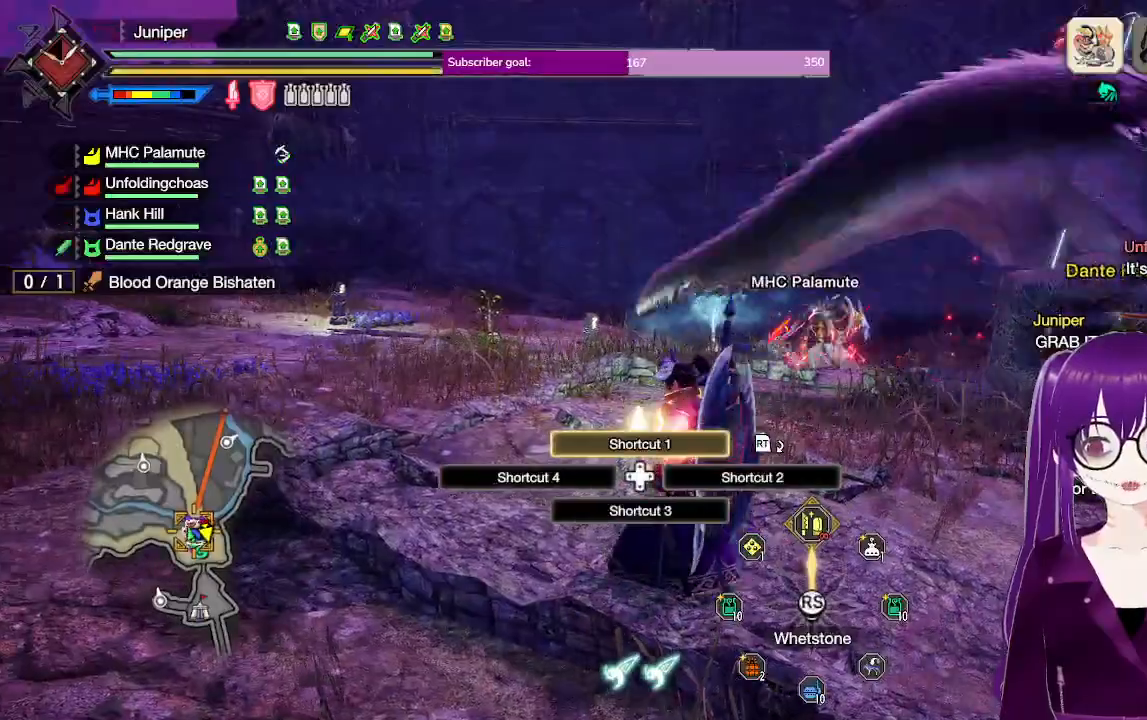
{"buttons": [], "left_stick": "center", "right_stick": "center", "events": [[33, "L1", "up"], [100, "left_stick", "center"], [267, "right_stick", "right"], [500, "right_stick", "center"]]}
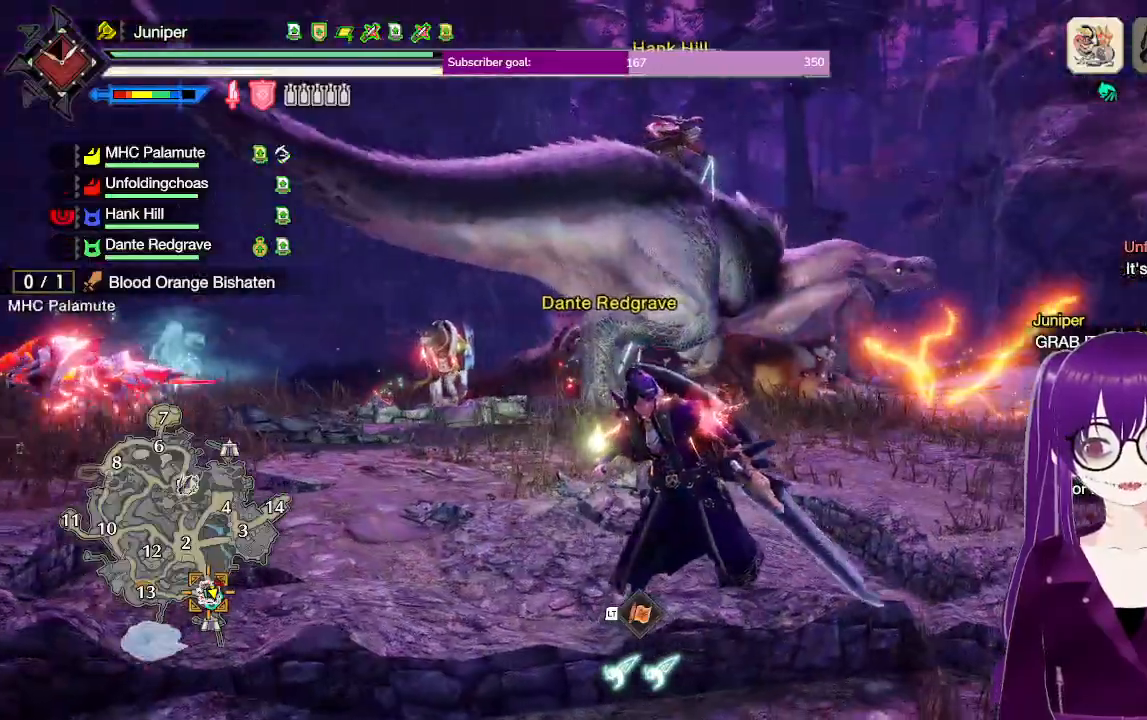
{"buttons": [], "left_stick": "center", "right_stick": "center", "events": [[67, "DPAD_LEFT", "down"], [217, "DPAD_LEFT", "up"], [383, "DPAD_LEFT", "down"], [467, "DPAD_LEFT", "up"]]}
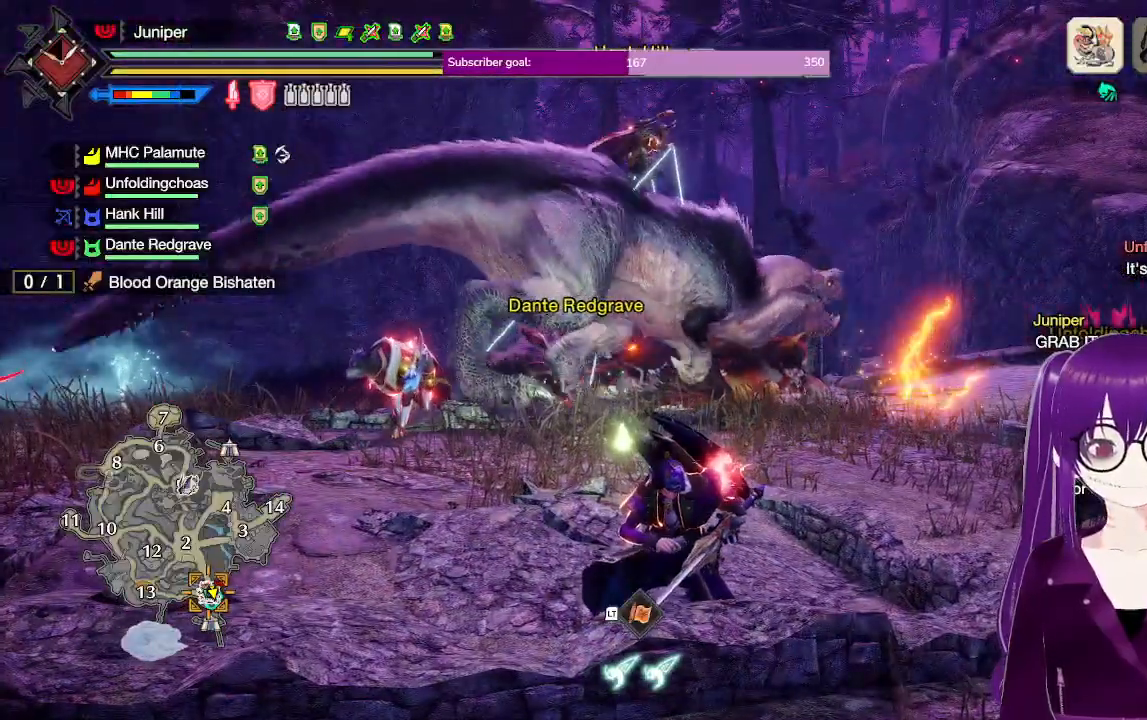
{"buttons": ["DPAD_LEFT"], "left_stick": "center", "right_stick": "center", "events": [[350, "DPAD_LEFT", "down"], [450, "DPAD_LEFT", "up"], [500, "DPAD_LEFT", "down"]]}